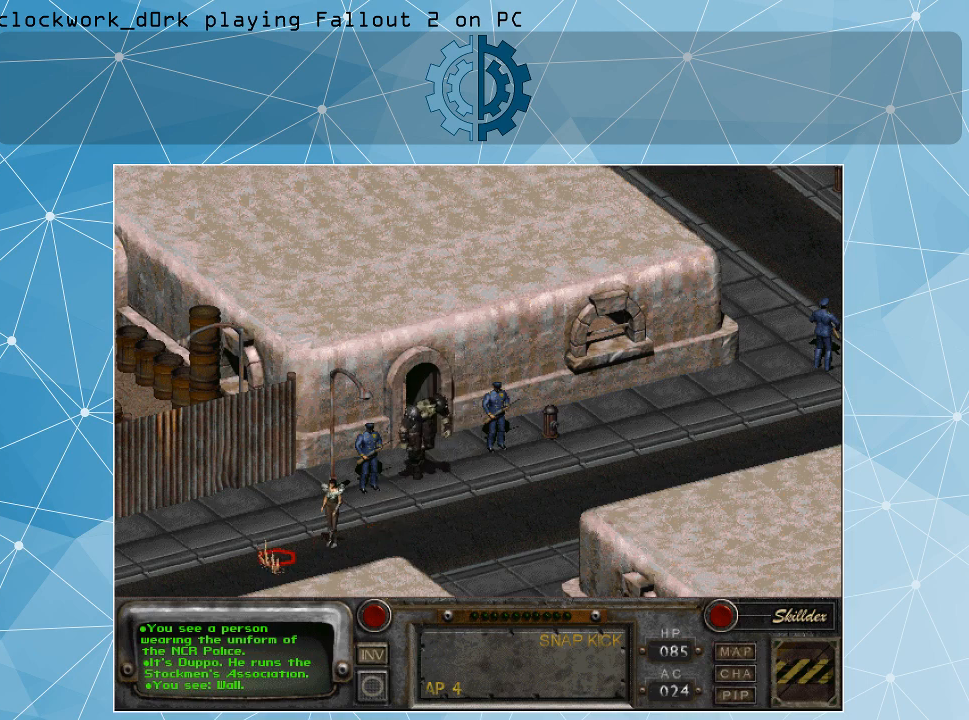
Gameplay with keyboard and mouse; each line is a JSON object with the keys and mouse buttons held at the frame after it. "events" lists presses ("down") and releases ("up") of ".", "/", "0", "1", "2", "3", "4", "5", "6", "7", "8", "9", "a", "alt_l", "alt_r", "b", "backslash", "backspace", "c", "caps_lock", "comma", "ctrl_l", "ctrl_r", "d", "e", "equals", "f", "g", "h", "i", "j", "k", "l", "lbracket", "m", "minus", "n", "o", "p", "q", "quote", "r", "rbracket", "return", "s", "semicolon", "shift_l", "shift_r", "space", "super", "t", "tab", "tilde", "u", "v", "w", "x", "y", "z", "mouse_left" and "mouse_right" between this image and that frame as [ms after this image, input, new state], when the widget could be followed in between. "mouse_left", "mouse_right" = the "left", "right" buttons of the "mouse" list. No other keys are recorded. Not read: mouse_move.
{"keys": [], "mouse": [], "events": [[233, "mouse_left", "down"], [367, "mouse_left", "up"]]}
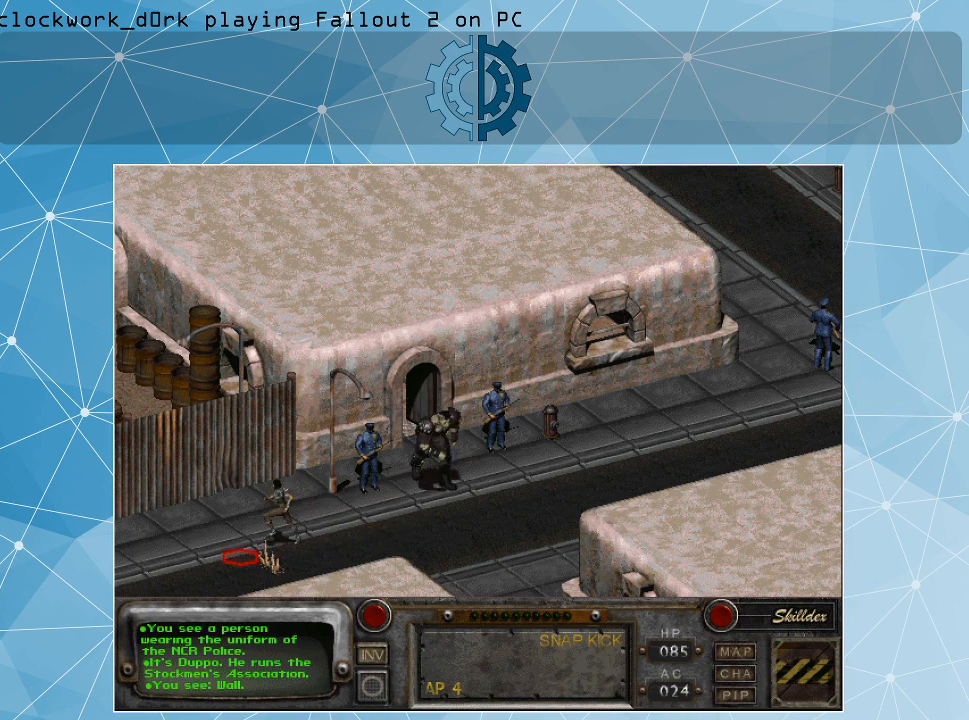
{"keys": [], "mouse": [], "events": []}
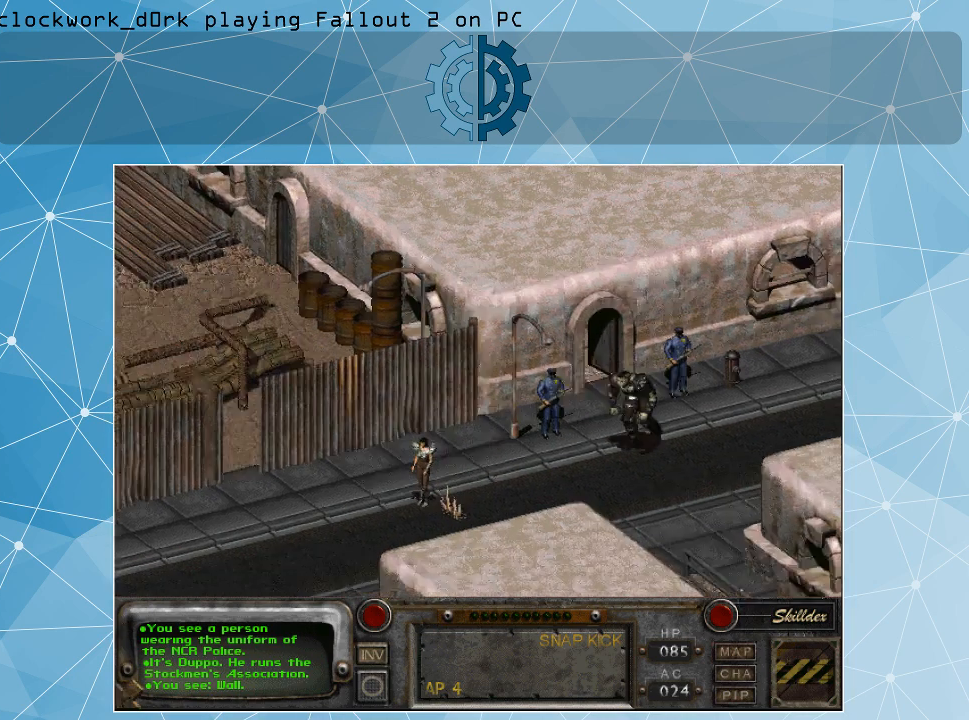
{"keys": [], "mouse": [], "events": []}
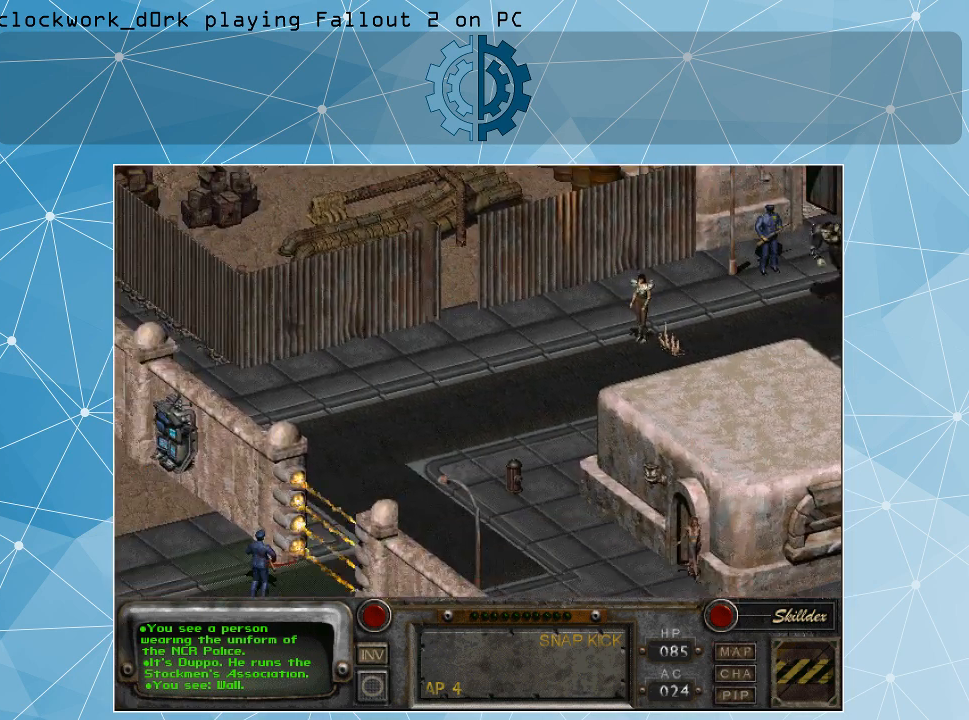
{"keys": [], "mouse": ["left"], "events": [[467, "mouse_left", "down"]]}
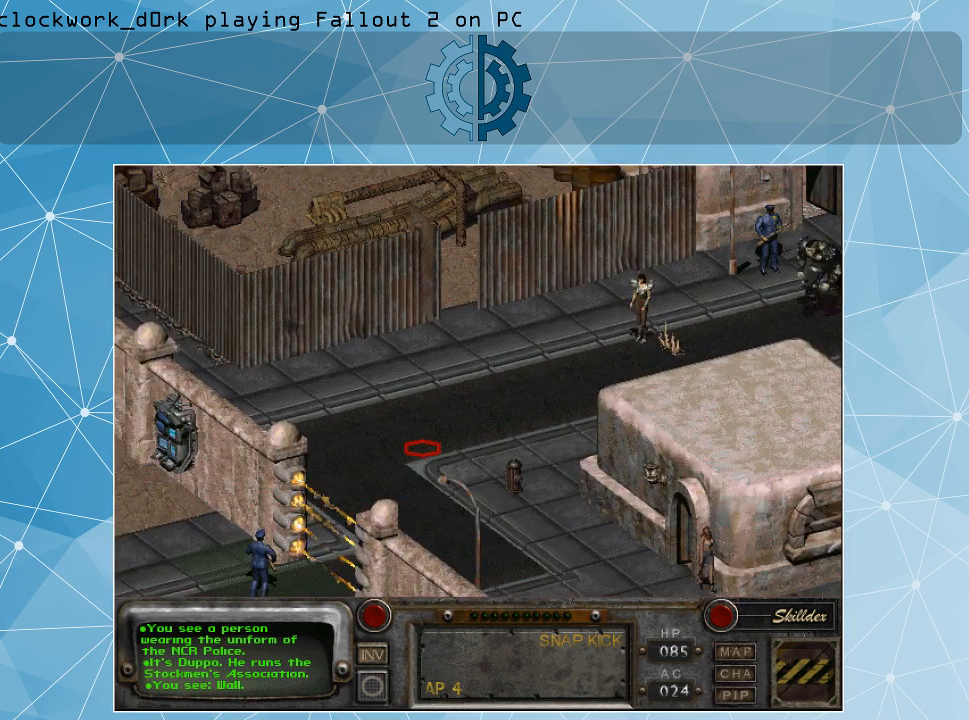
{"keys": [], "mouse": [], "events": [[100, "mouse_left", "up"]]}
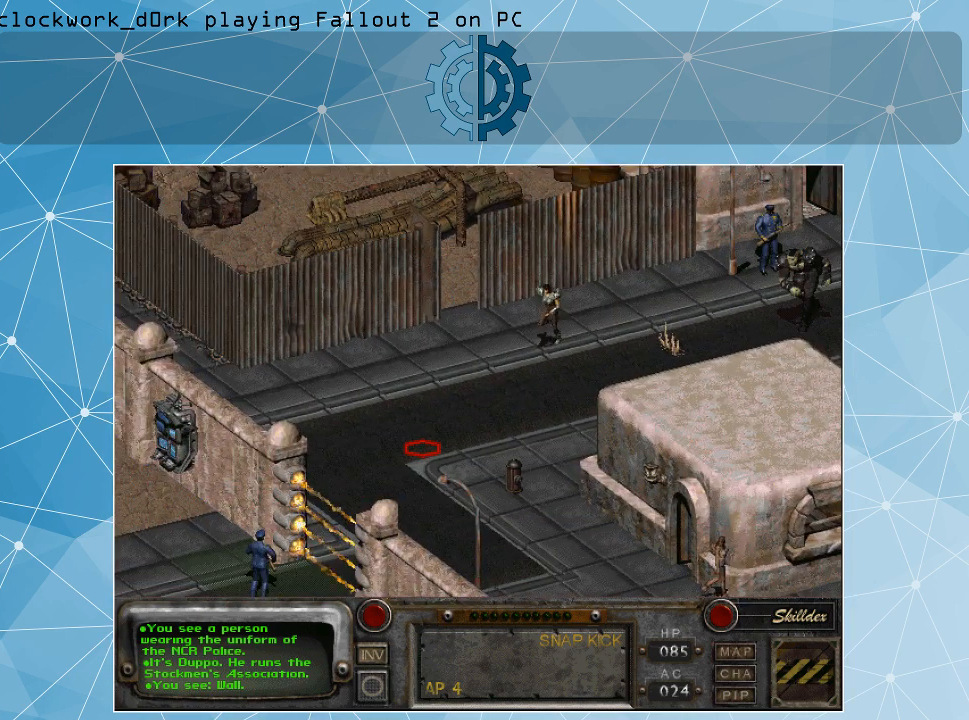
{"keys": [], "mouse": [], "events": []}
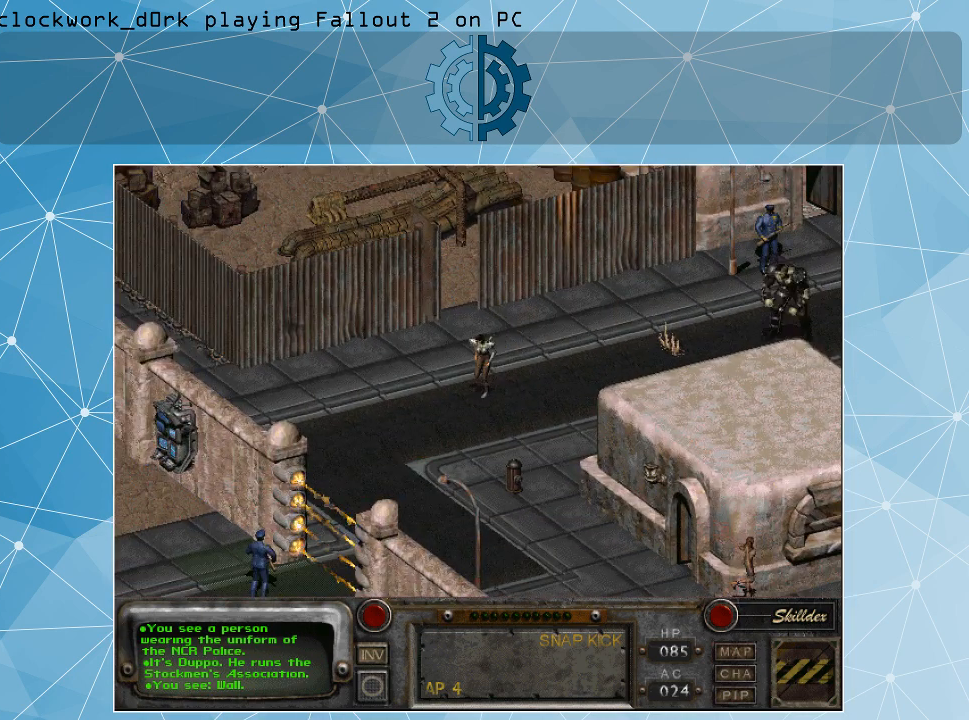
{"keys": [], "mouse": [], "events": [[33, "mouse_left", "down"], [200, "mouse_left", "up"]]}
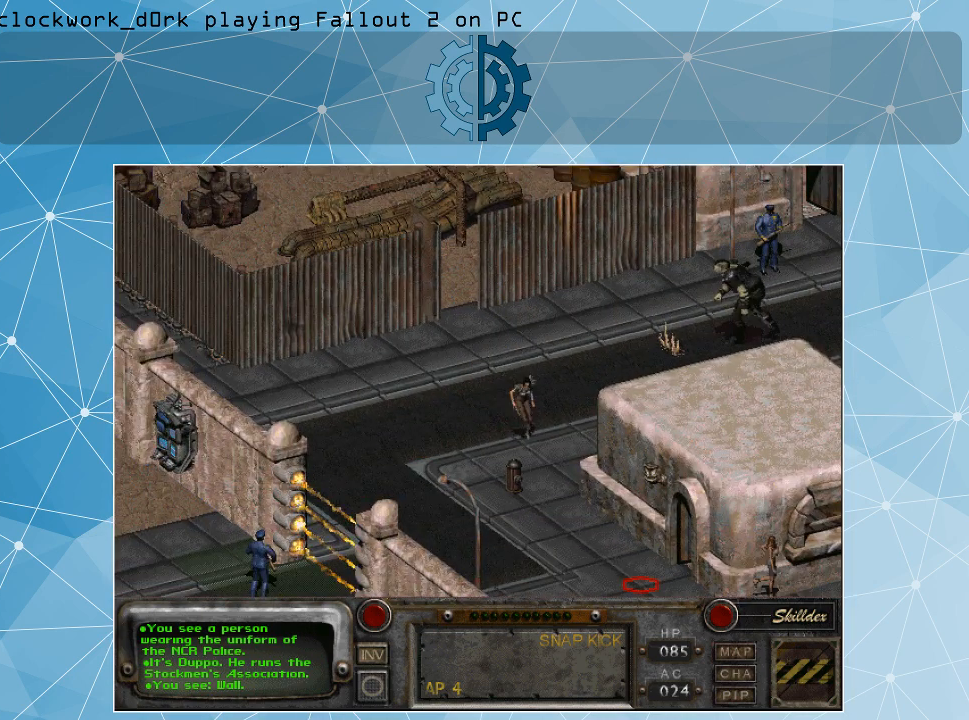
{"keys": [], "mouse": [], "events": []}
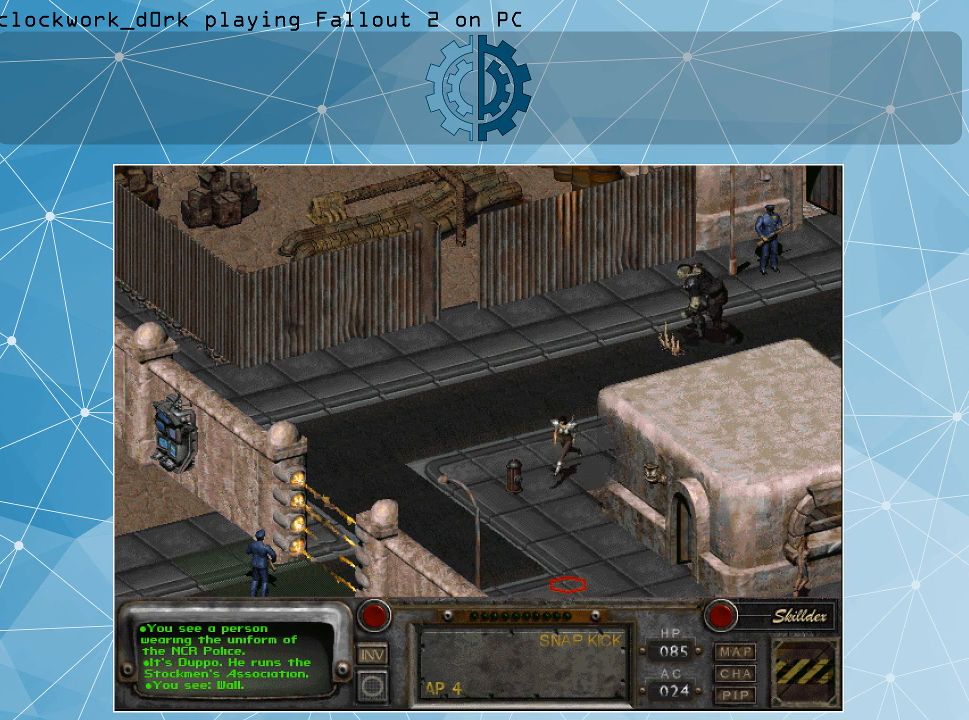
{"keys": [], "mouse": ["left"], "events": [[500, "mouse_left", "down"]]}
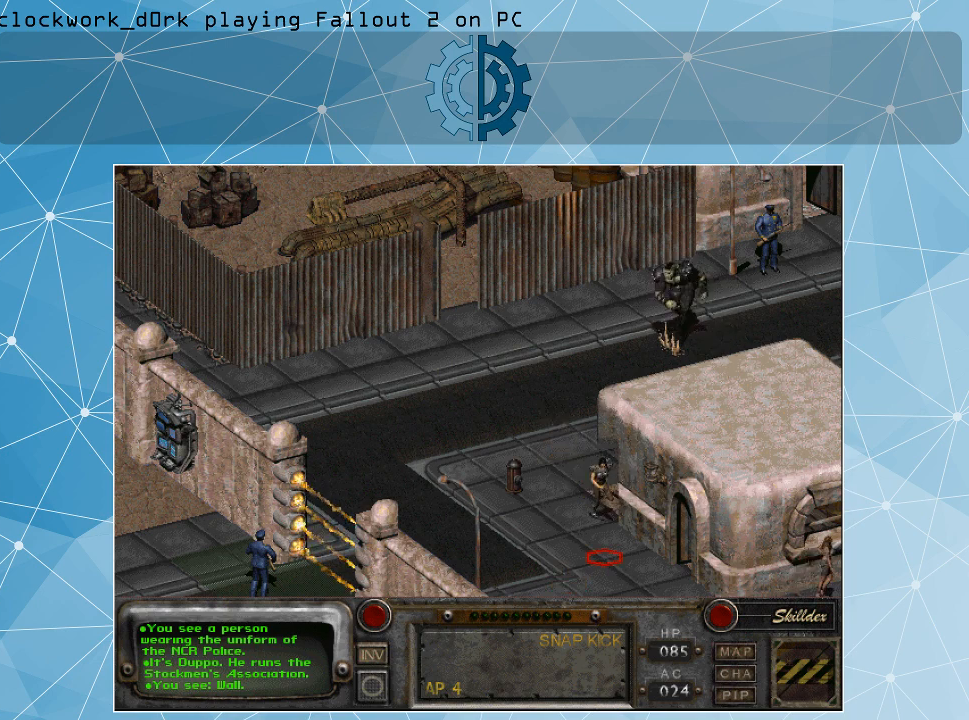
{"keys": [], "mouse": [], "events": [[133, "mouse_left", "up"]]}
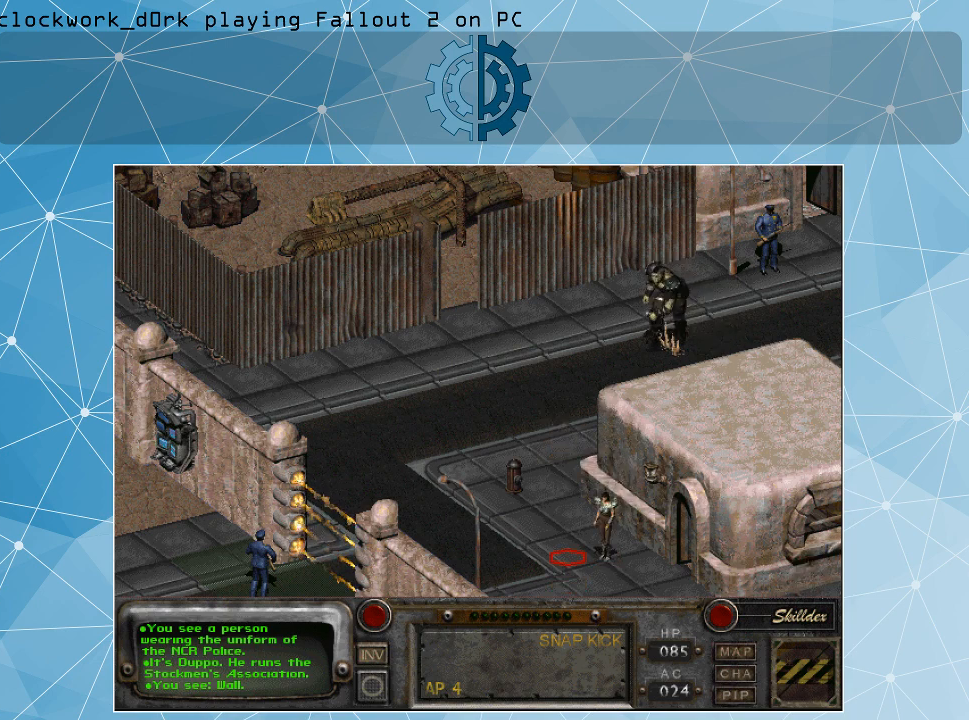
{"keys": [], "mouse": [], "events": []}
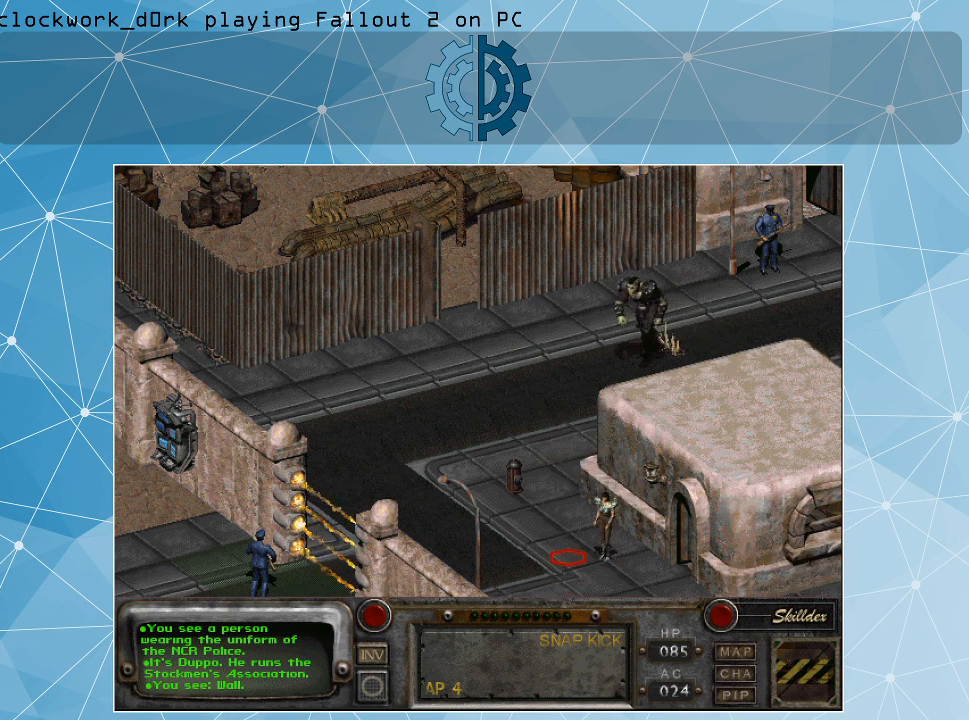
{"keys": [], "mouse": [], "events": []}
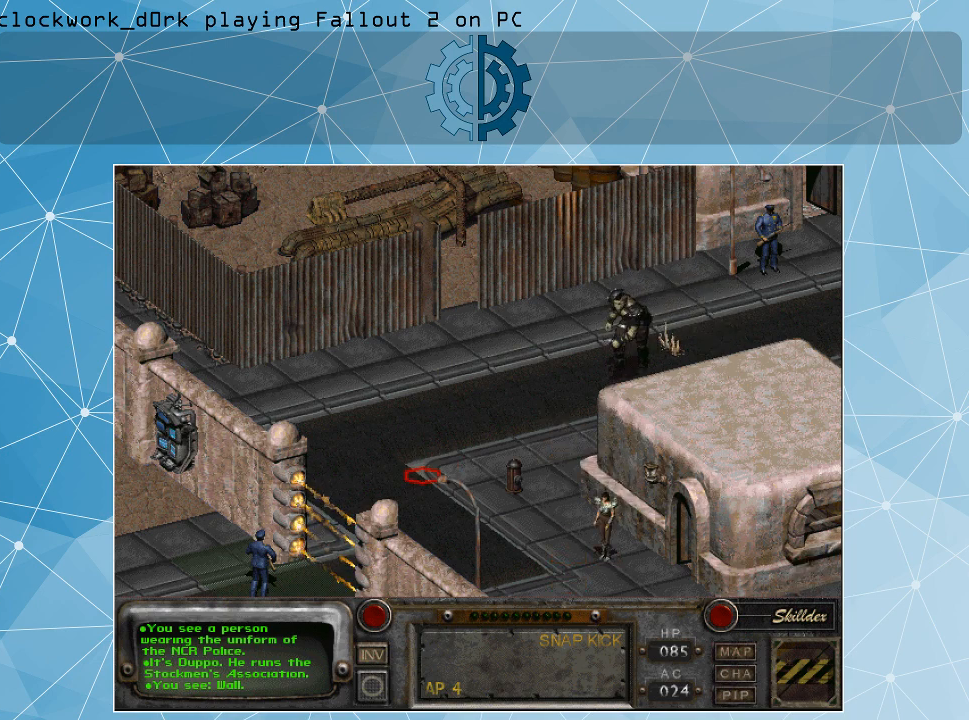
{"keys": [], "mouse": [], "events": [[200, "mouse_left", "down"], [267, "mouse_left", "up"]]}
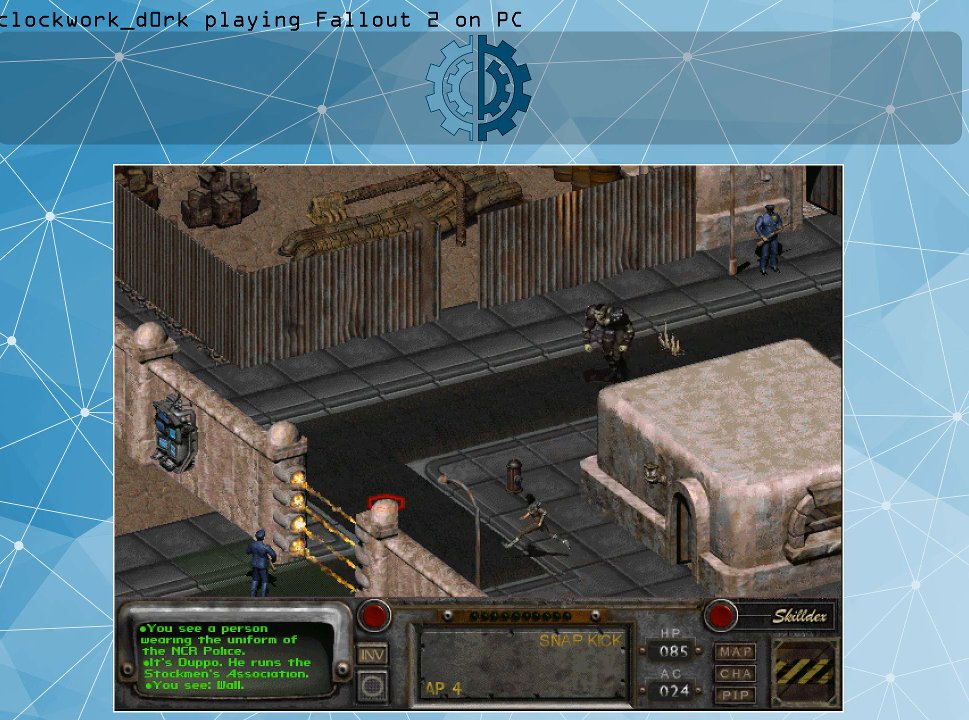
{"keys": [], "mouse": [], "events": [[67, "mouse_right", "down"], [200, "mouse_right", "up"]]}
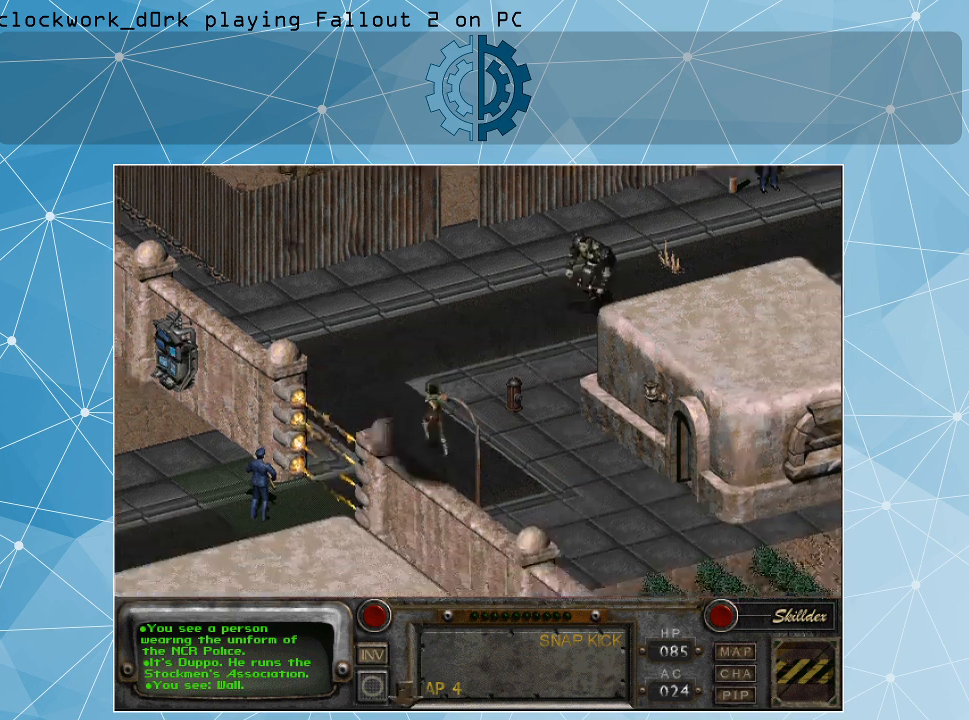
{"keys": [], "mouse": [], "events": []}
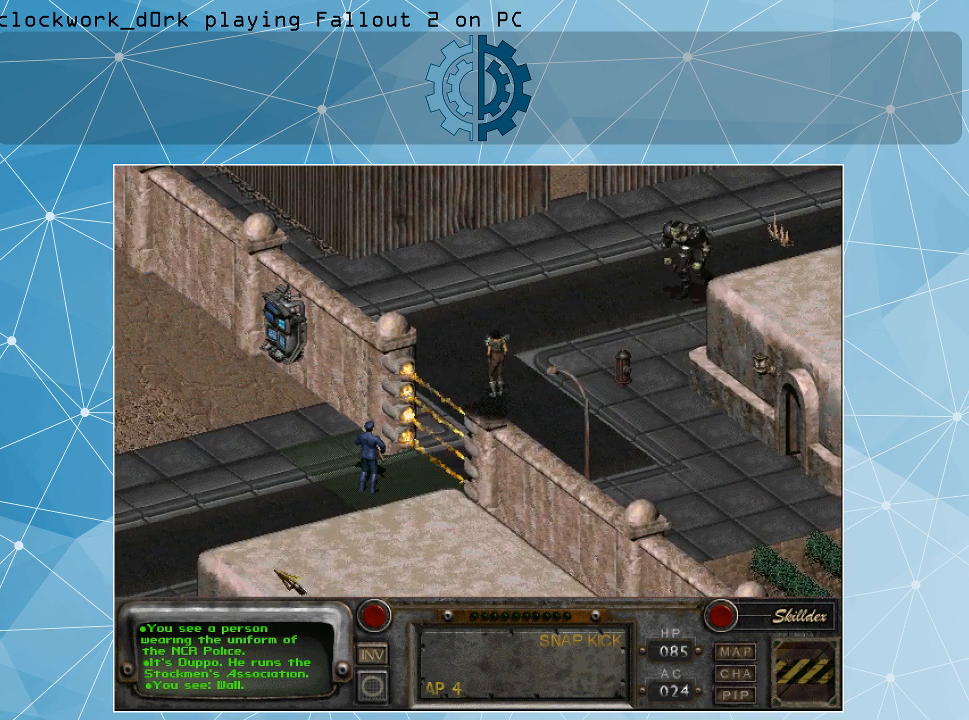
{"keys": [], "mouse": [], "events": []}
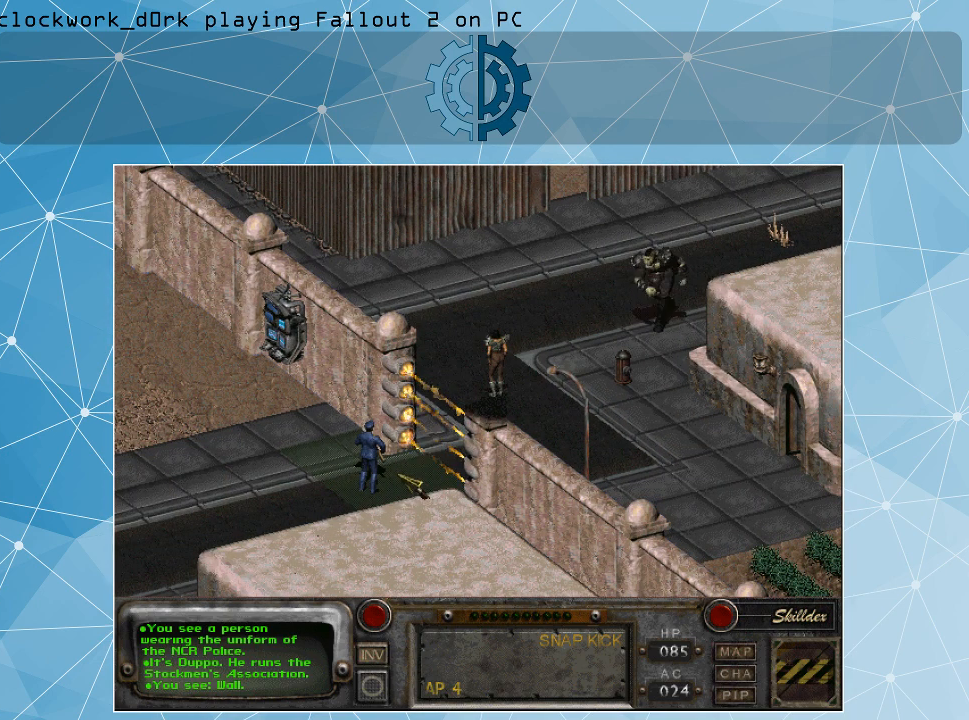
{"keys": [], "mouse": [], "events": []}
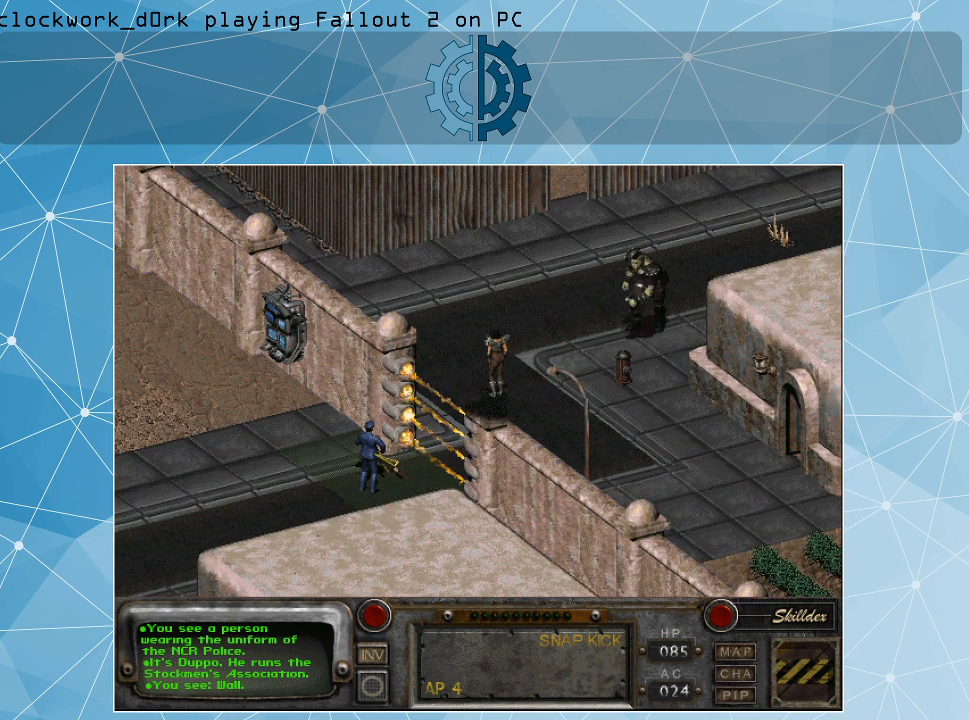
{"keys": [], "mouse": [], "events": []}
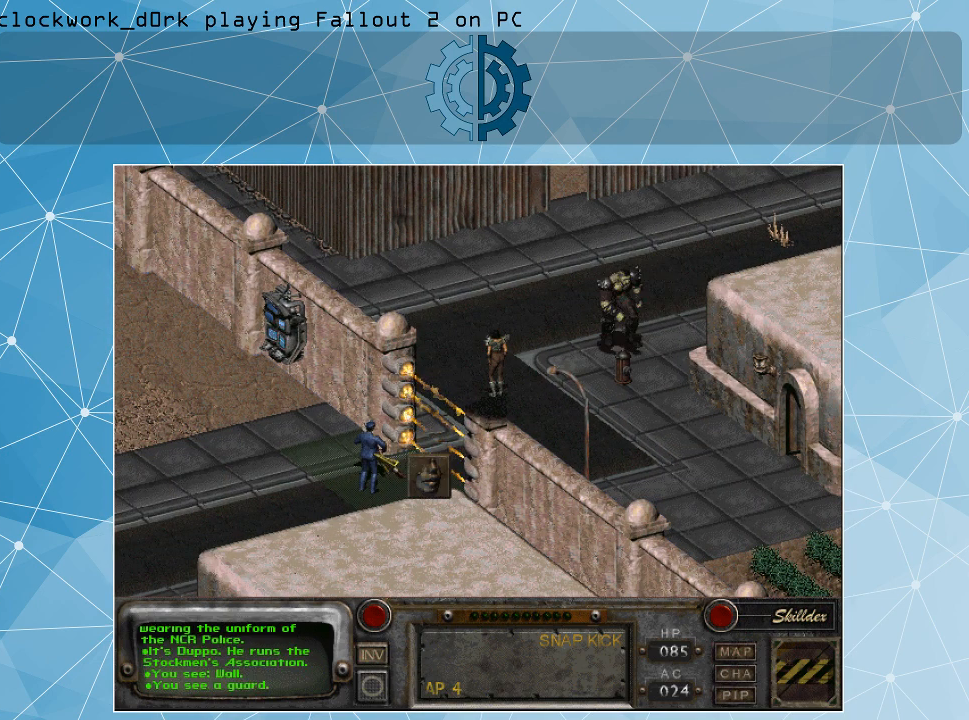
{"keys": [], "mouse": [], "events": [[33, "mouse_left", "down"], [133, "mouse_left", "up"]]}
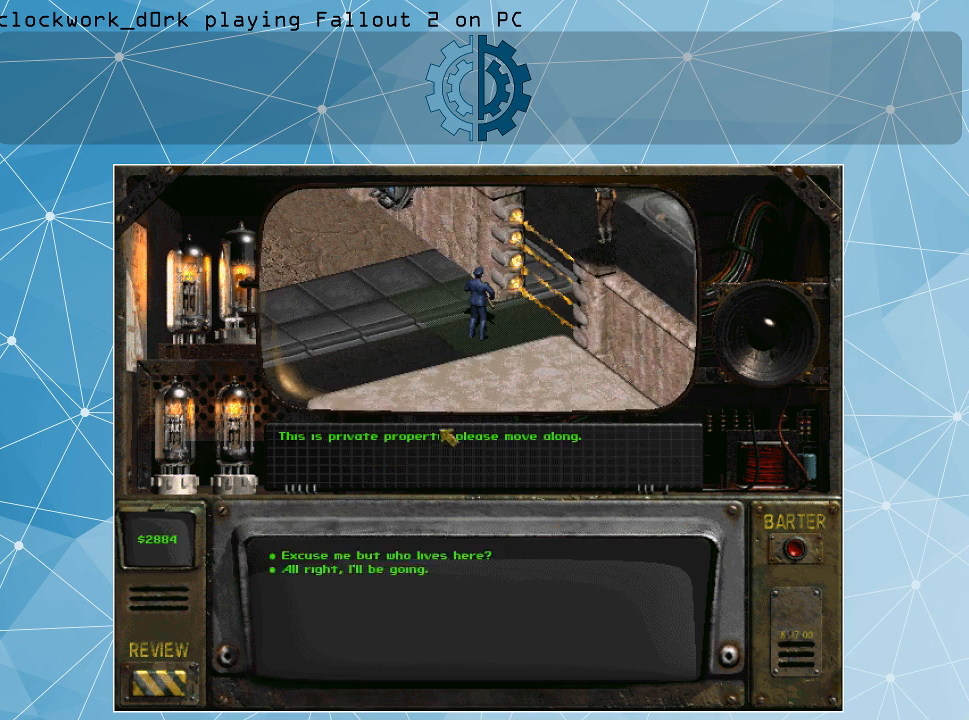
{"keys": [], "mouse": [], "events": []}
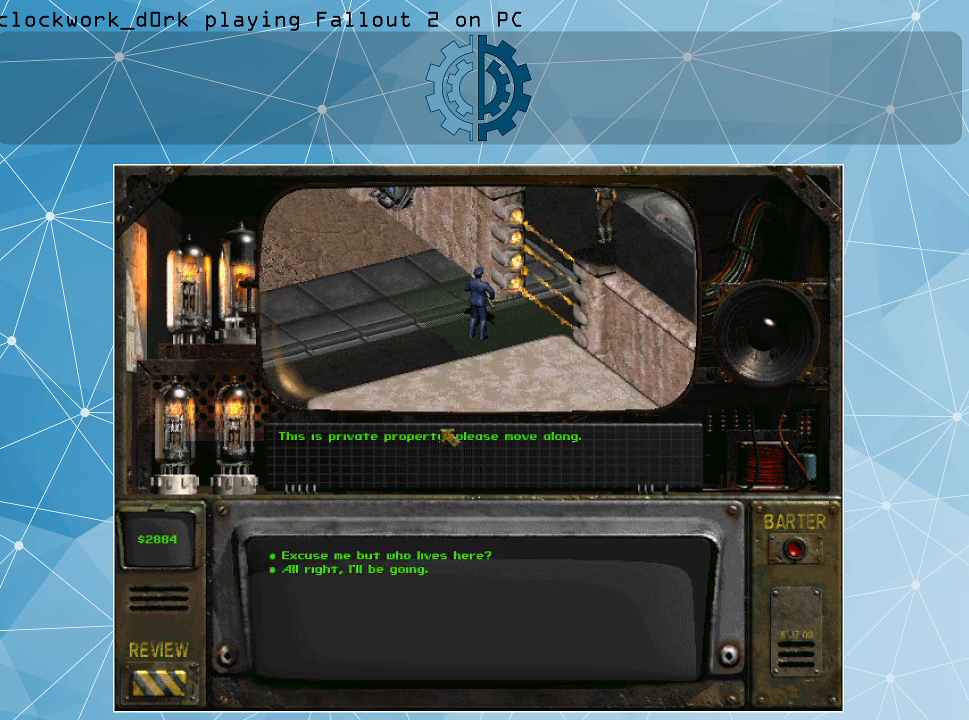
{"keys": [], "mouse": [], "events": []}
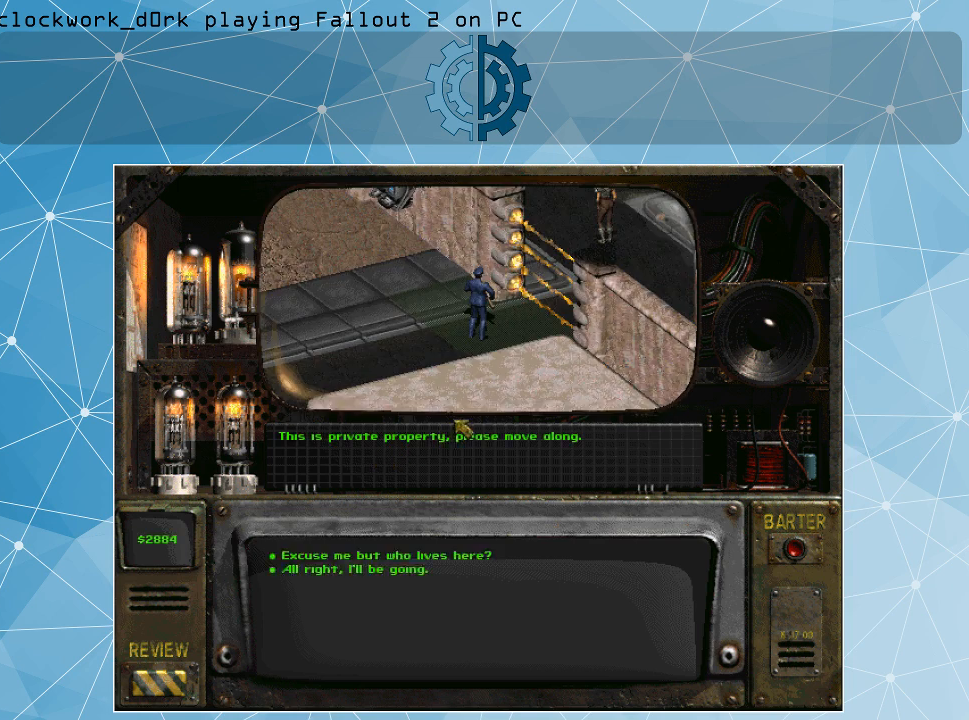
{"keys": [], "mouse": [], "events": []}
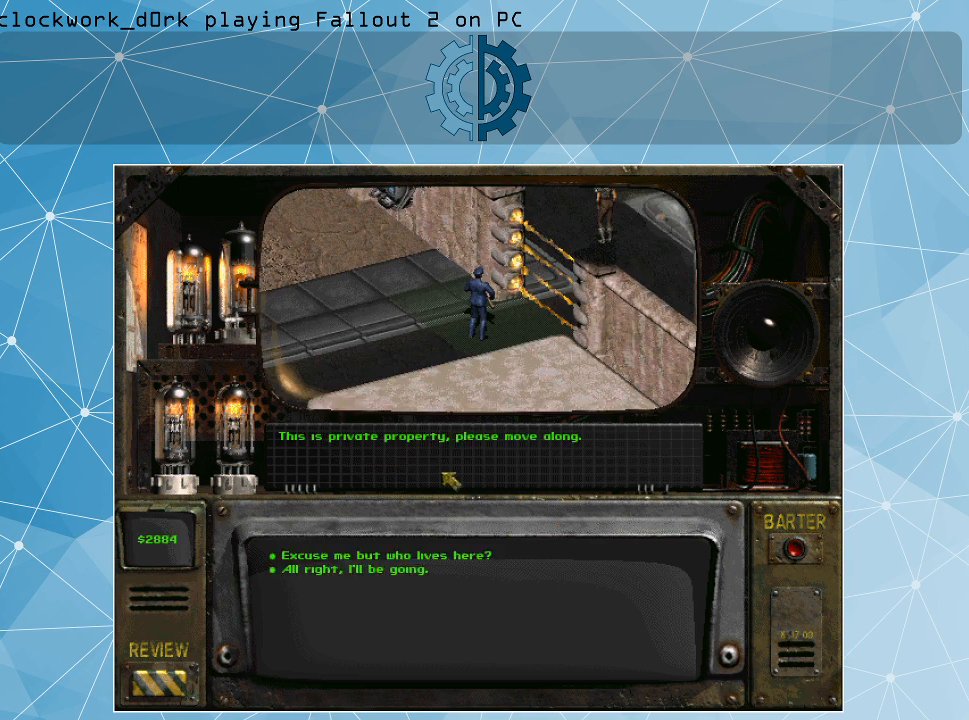
{"keys": [], "mouse": [], "events": []}
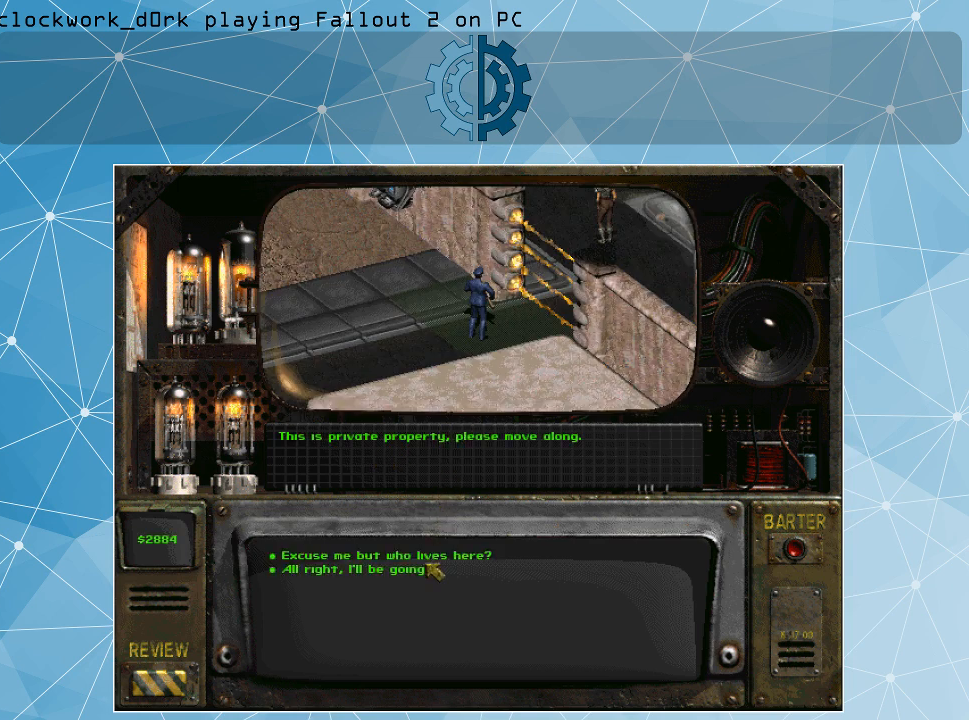
{"keys": [], "mouse": [], "events": []}
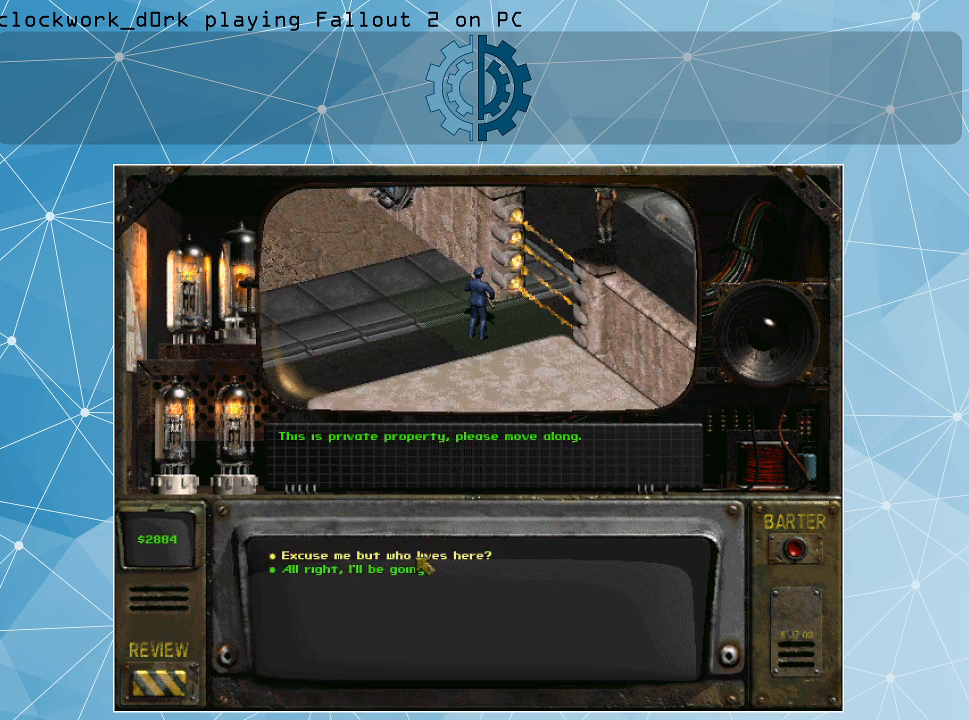
{"keys": [], "mouse": [], "events": [[433, "mouse_left", "down"], [500, "mouse_left", "up"]]}